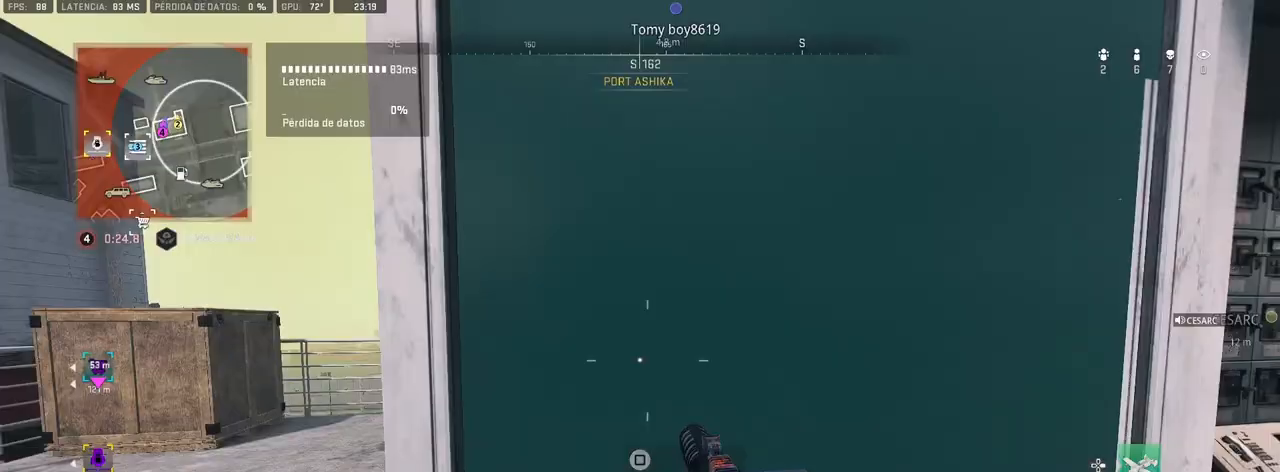
Gameplay with a controller (PlayStation layout); each line is a JSON object with the inputs held at the frame after it. "events" lists button and stick changes between this image and that frame as [ms after this image, input, new state], when the widget could be followed in between.
{"buttons": [], "left_stick": "up", "right_stick": "right", "events": [[67, "right_stick", "center"], [117, "left_stick", "up-left"], [183, "left_stick", "up"], [450, "right_stick", "right"]]}
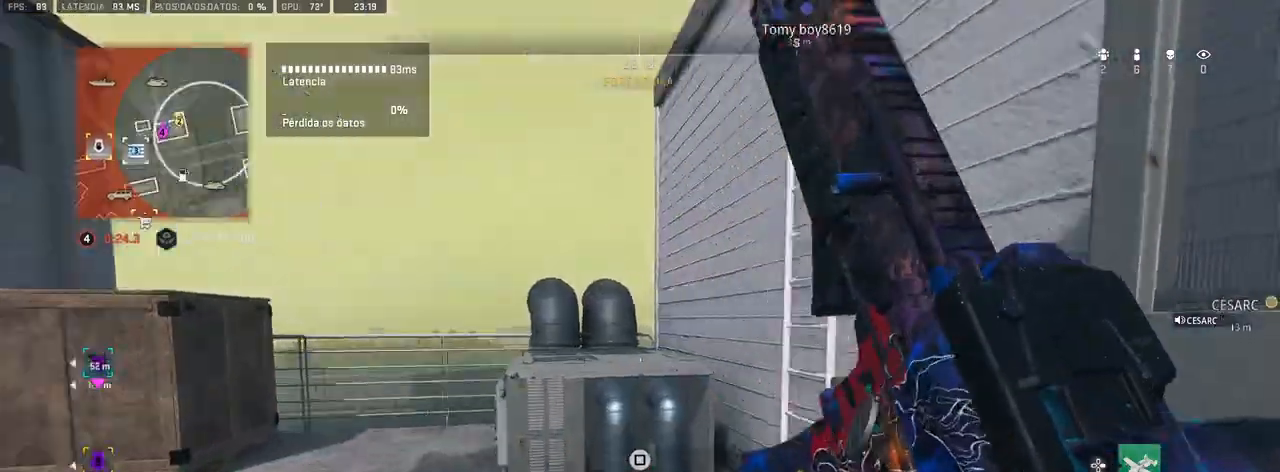
{"buttons": [], "left_stick": "up", "right_stick": "right", "events": []}
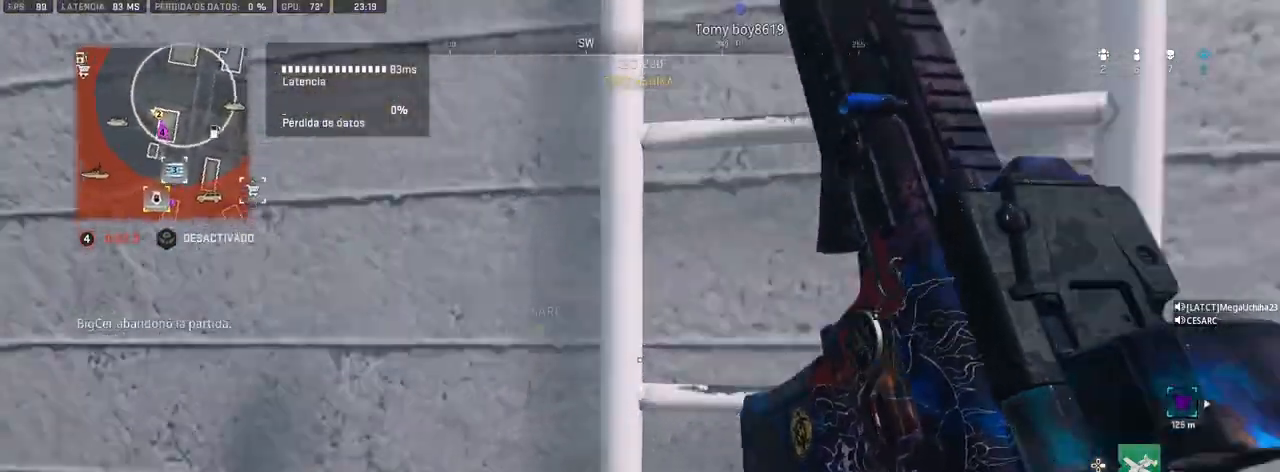
{"buttons": [], "left_stick": "up", "right_stick": "center", "events": [[183, "right_stick", "center"]]}
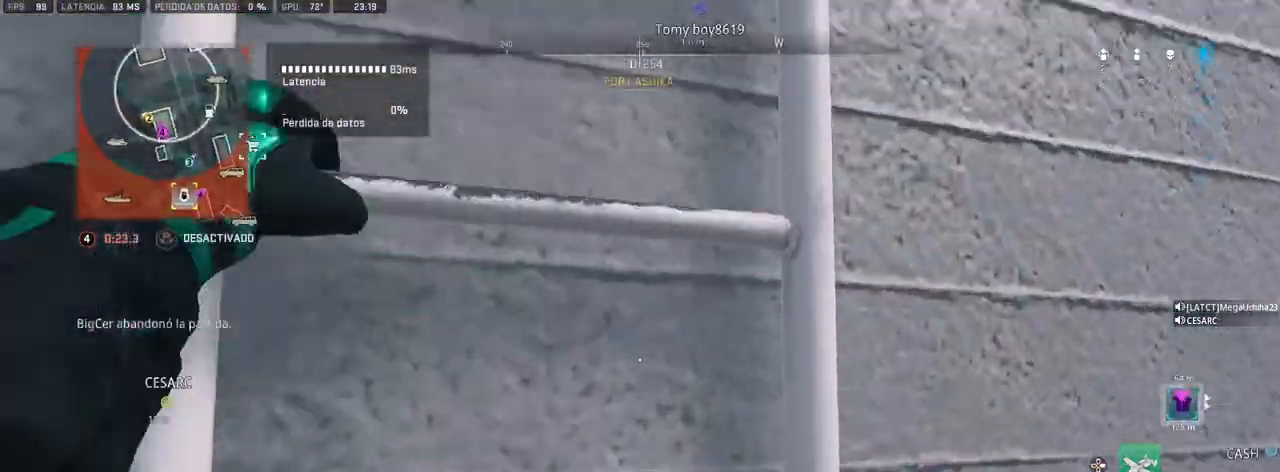
{"buttons": [], "left_stick": "up", "right_stick": "center", "events": [[33, "right_stick", "left"], [117, "right_stick", "center"]]}
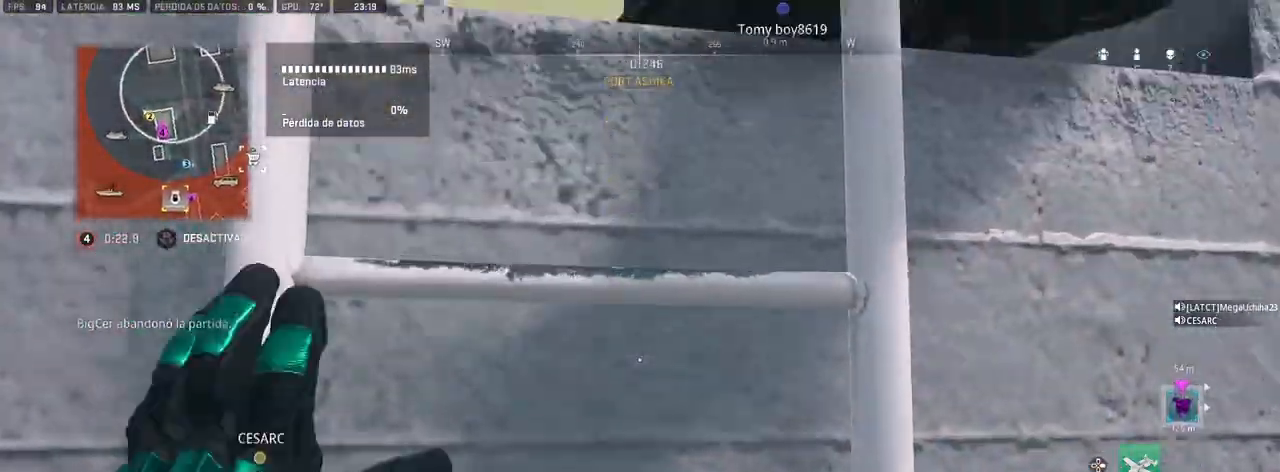
{"buttons": [], "left_stick": "up", "right_stick": "center", "events": []}
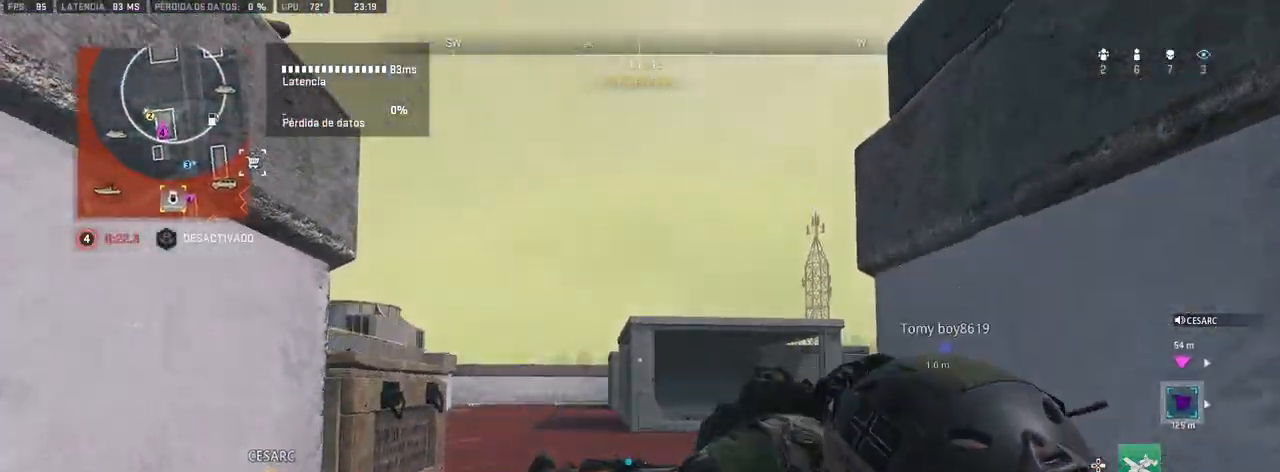
{"buttons": [], "left_stick": "up", "right_stick": "down", "events": [[167, "right_stick", "down"]]}
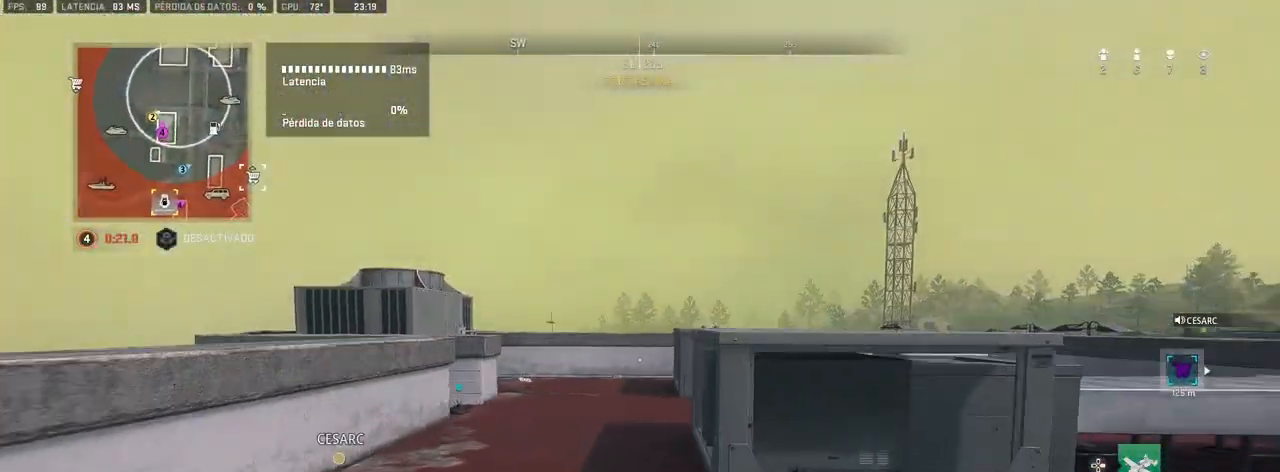
{"buttons": [], "left_stick": "up", "right_stick": "center", "events": [[17, "right_stick", "center"]]}
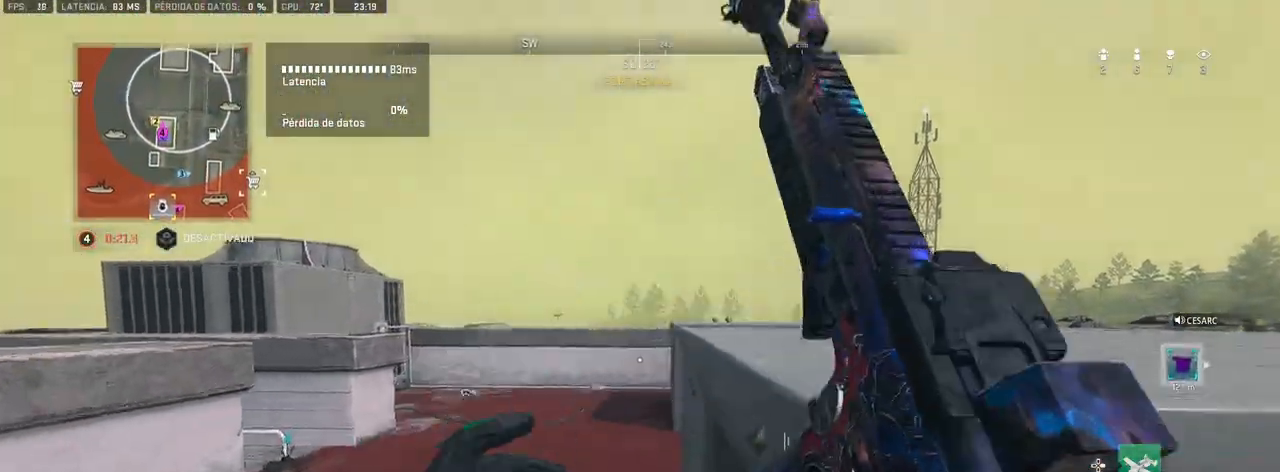
{"buttons": [], "left_stick": "up", "right_stick": "center", "events": [[417, "right_stick", "down-left"], [483, "right_stick", "center"]]}
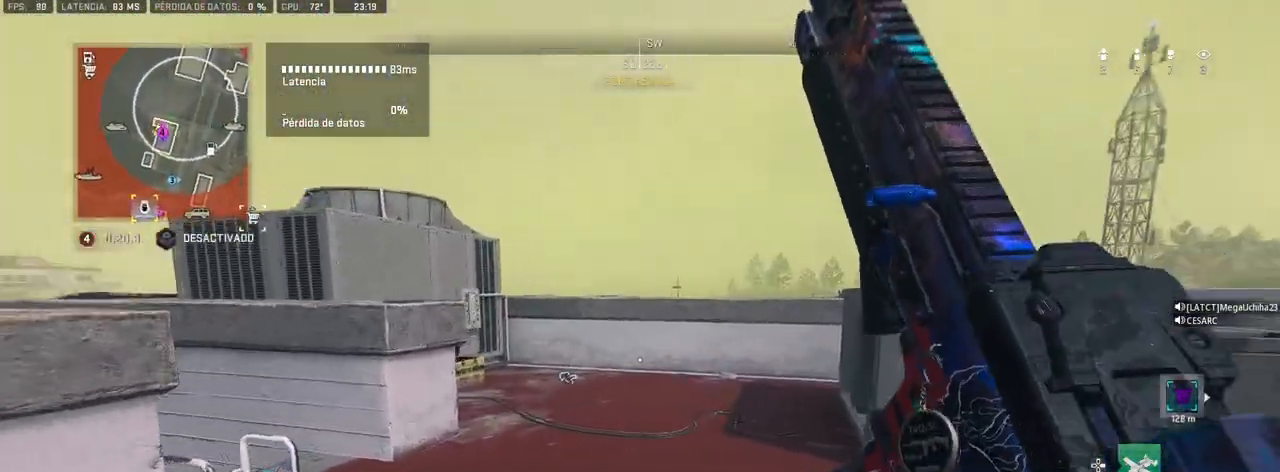
{"buttons": [], "left_stick": "up", "right_stick": "center", "events": []}
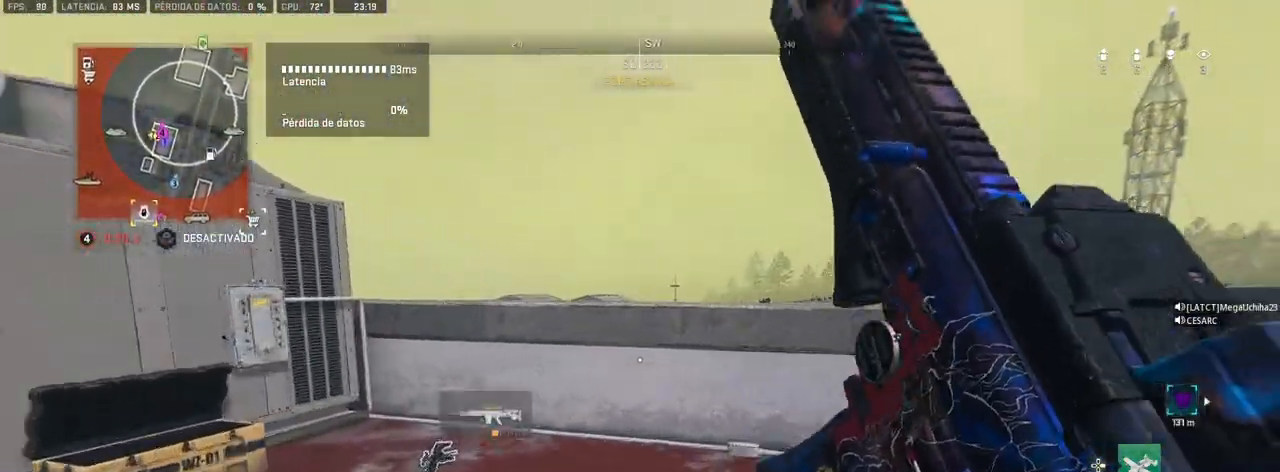
{"buttons": ["L1"], "left_stick": "up", "right_stick": "center", "events": [[200, "right_stick", "right"], [433, "right_stick", "center"], [467, "L1", "down"]]}
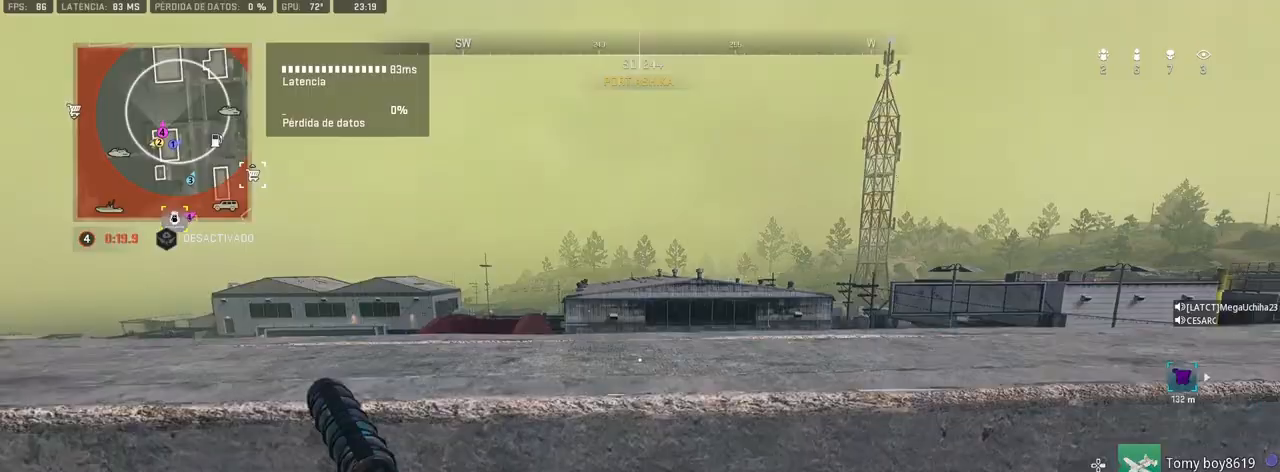
{"buttons": ["L1"], "left_stick": "center", "right_stick": "center", "events": [[33, "left_stick", "center"], [200, "right_stick", "up-left"], [317, "right_stick", "center"]]}
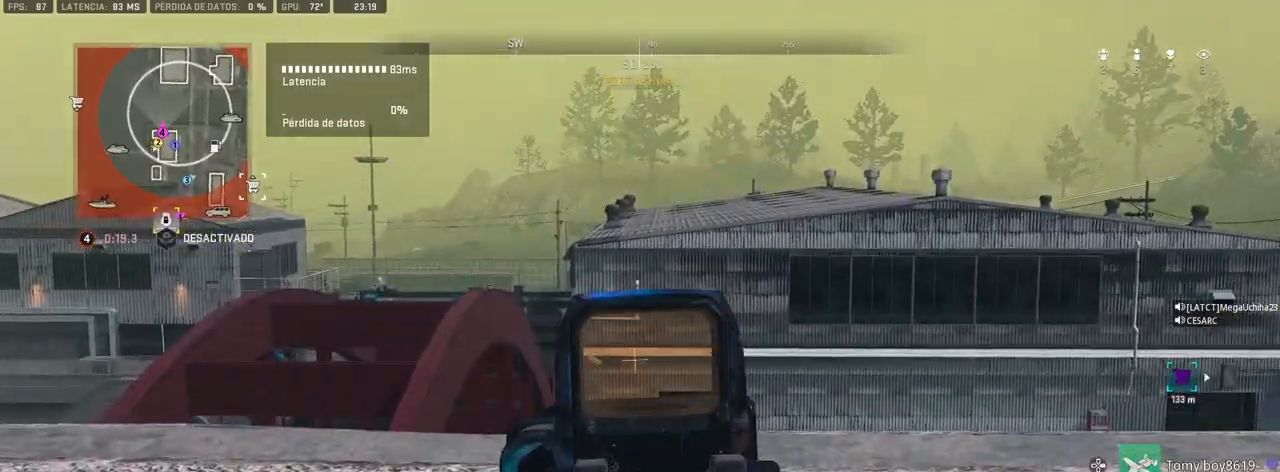
{"buttons": ["L1"], "left_stick": "up-right", "right_stick": "center", "events": [[133, "right_stick", "right"], [250, "left_stick", "up-right"], [433, "right_stick", "center"]]}
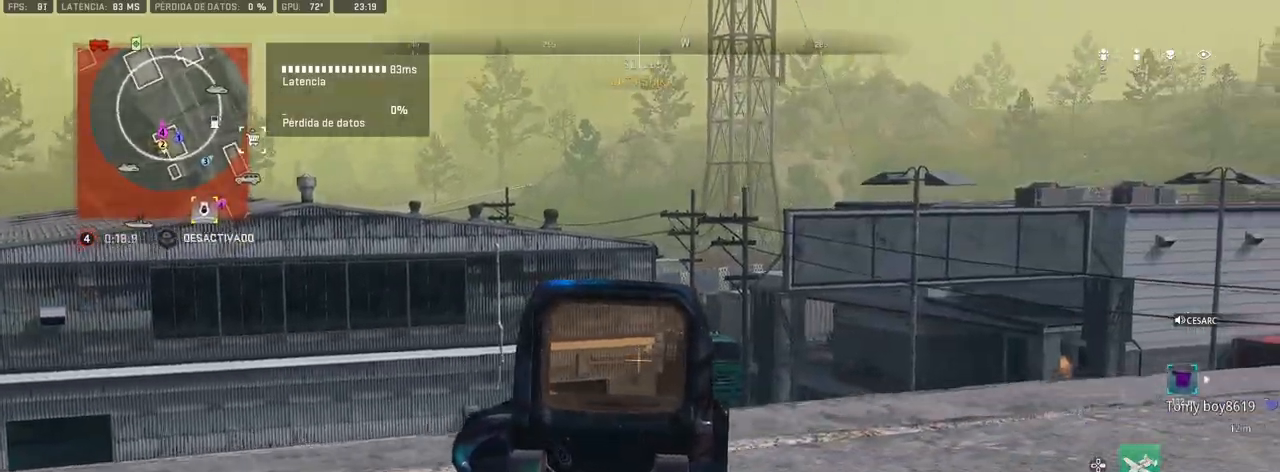
{"buttons": ["L1"], "left_stick": "up-right", "right_stick": "center", "events": [[83, "right_stick", "right"], [317, "right_stick", "center"]]}
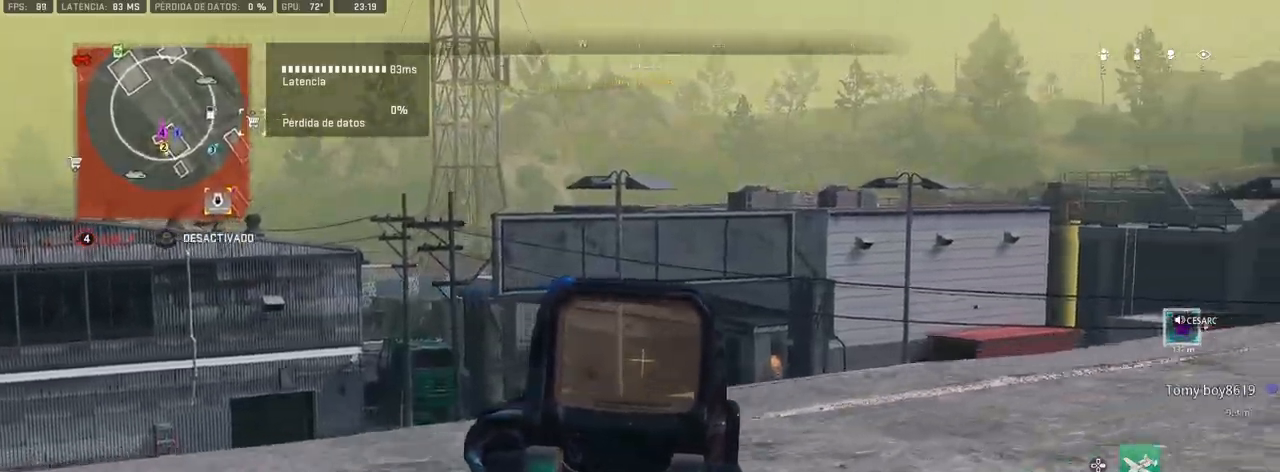
{"buttons": ["L1"], "left_stick": "up-right", "right_stick": "right", "events": [[450, "right_stick", "right"]]}
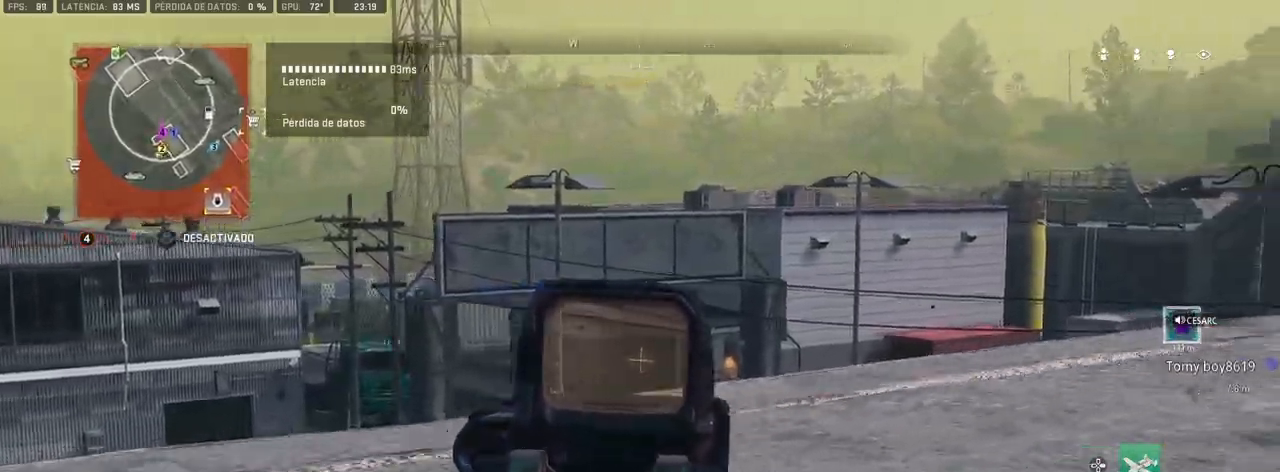
{"buttons": [], "left_stick": "up", "right_stick": "center", "events": [[117, "L1", "up"], [333, "left_stick", "up"], [367, "right_stick", "center"]]}
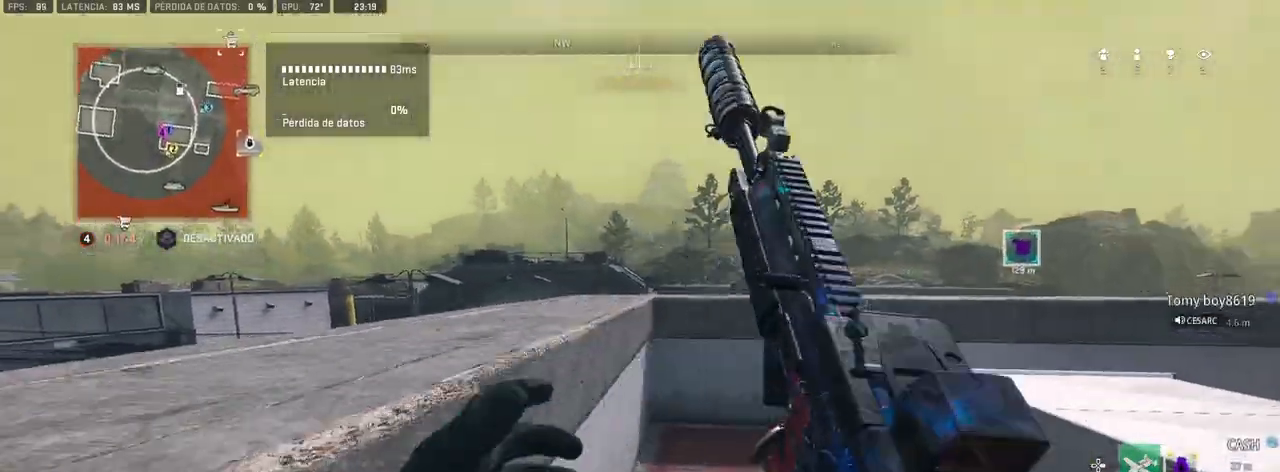
{"buttons": ["L1"], "left_stick": "up", "right_stick": "up", "events": [[433, "L1", "down"], [433, "right_stick", "up"]]}
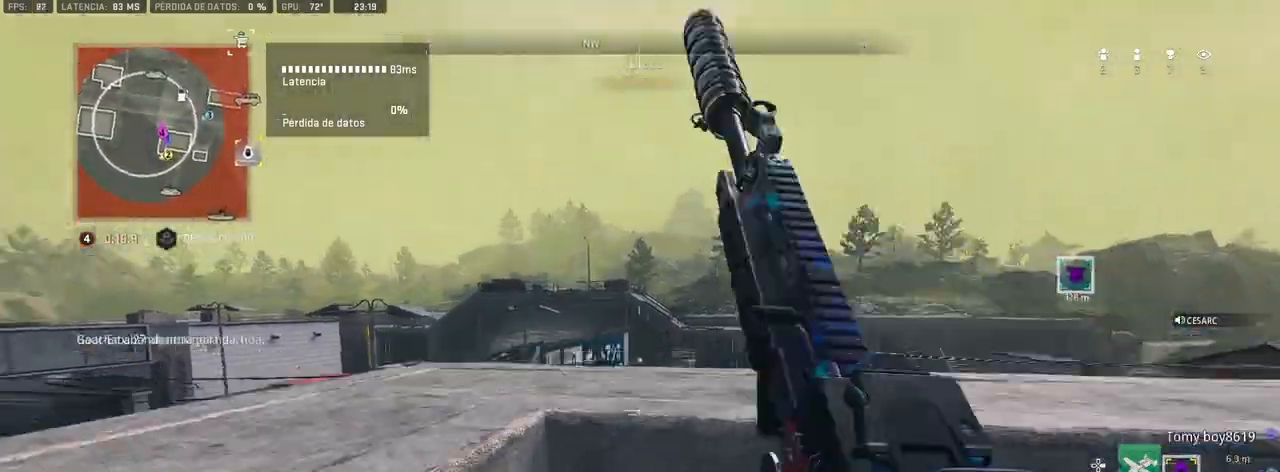
{"buttons": ["L1"], "left_stick": "center", "right_stick": "center", "events": [[33, "right_stick", "center"], [233, "left_stick", "center"]]}
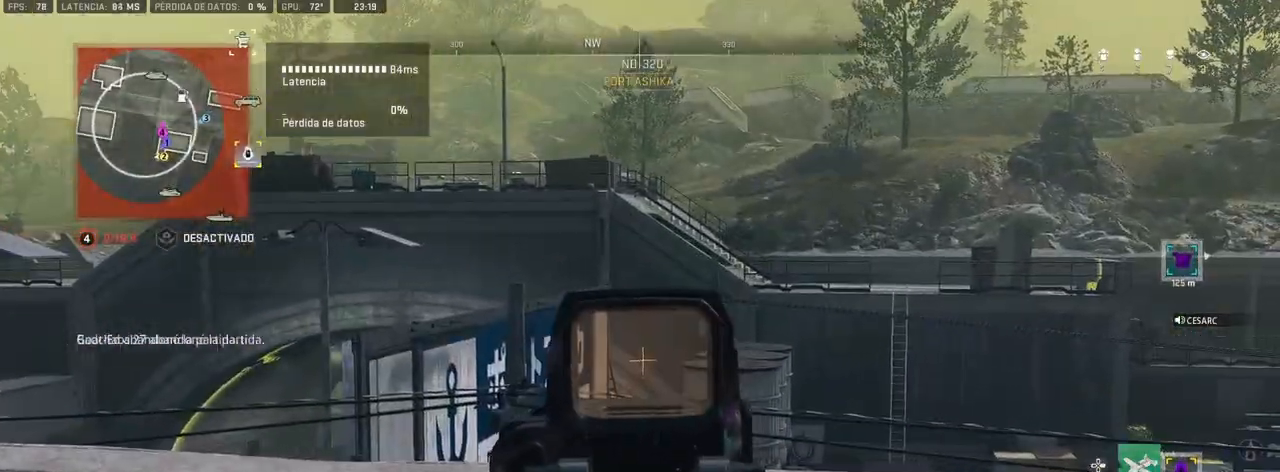
{"buttons": ["L1"], "left_stick": "up-right", "right_stick": "center", "events": [[100, "right_stick", "right"], [283, "right_stick", "center"], [367, "left_stick", "up-right"]]}
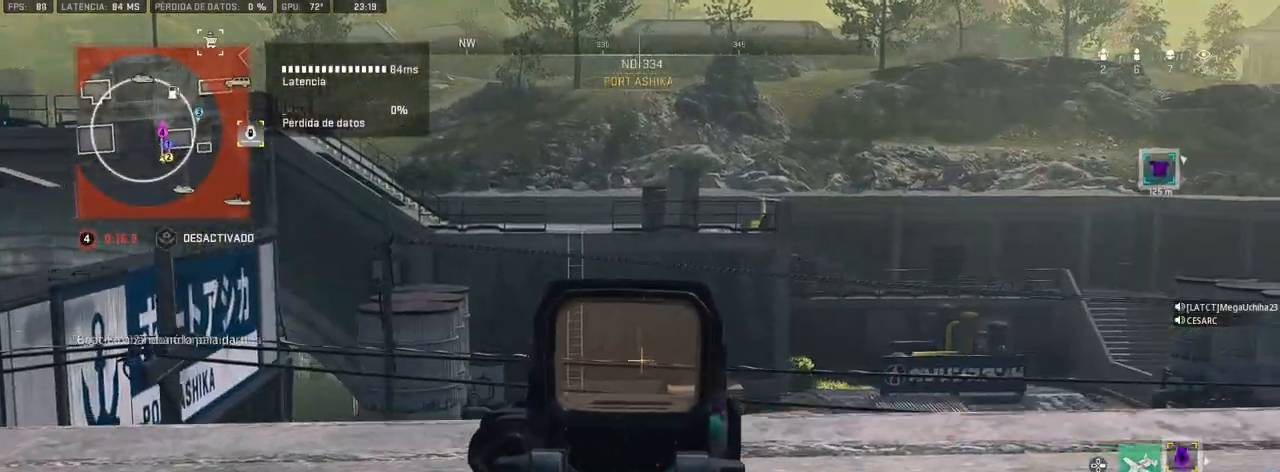
{"buttons": ["L1"], "left_stick": "up-right", "right_stick": "center", "events": []}
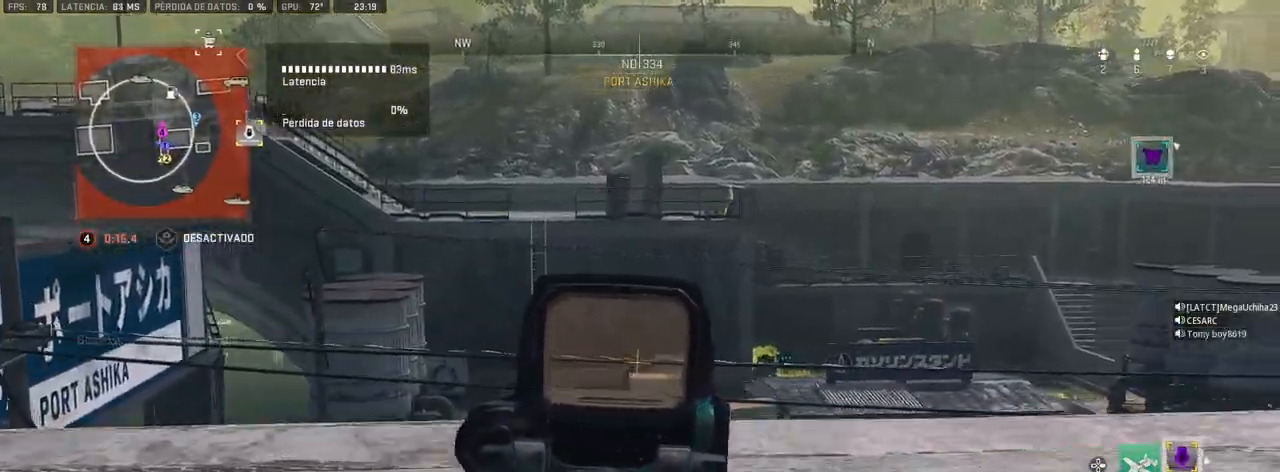
{"buttons": [], "left_stick": "left", "right_stick": "left", "events": [[117, "left_stick", "center"], [117, "right_stick", "left"], [150, "L1", "up"], [200, "left_stick", "left"], [333, "right_stick", "center"], [483, "right_stick", "left"]]}
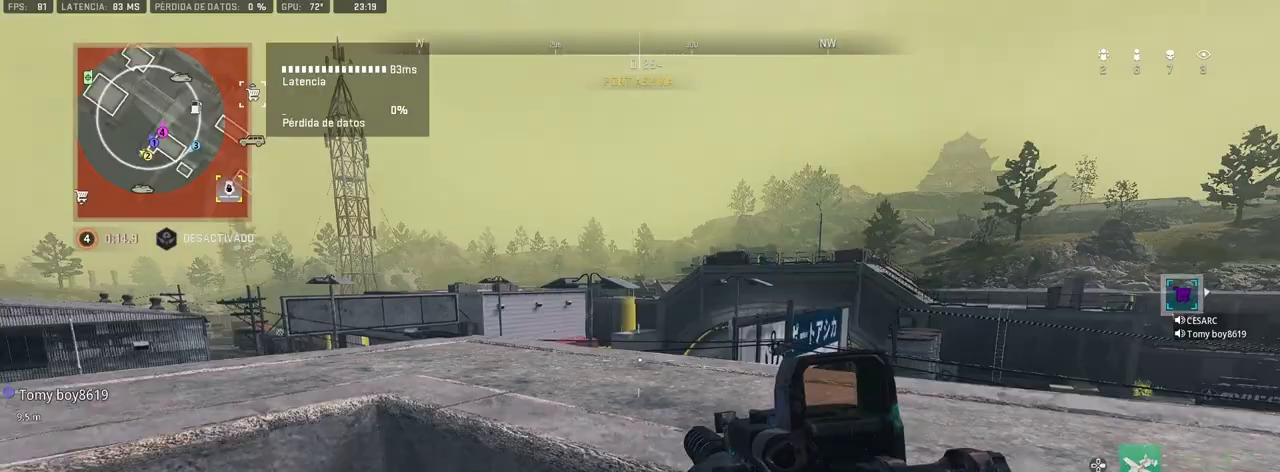
{"buttons": ["L1"], "left_stick": "left", "right_stick": "center", "events": [[133, "right_stick", "down-left"], [183, "CROSS", "down"], [300, "right_stick", "center"], [417, "CROSS", "up"], [417, "L1", "down"]]}
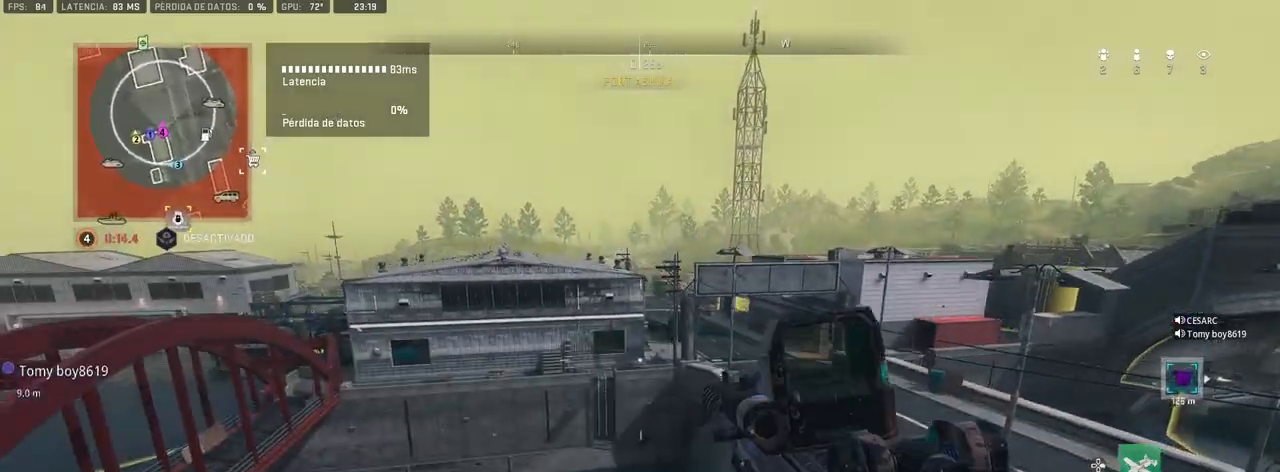
{"buttons": ["L1"], "left_stick": "right", "right_stick": "center", "events": [[117, "left_stick", "center"], [483, "left_stick", "right"]]}
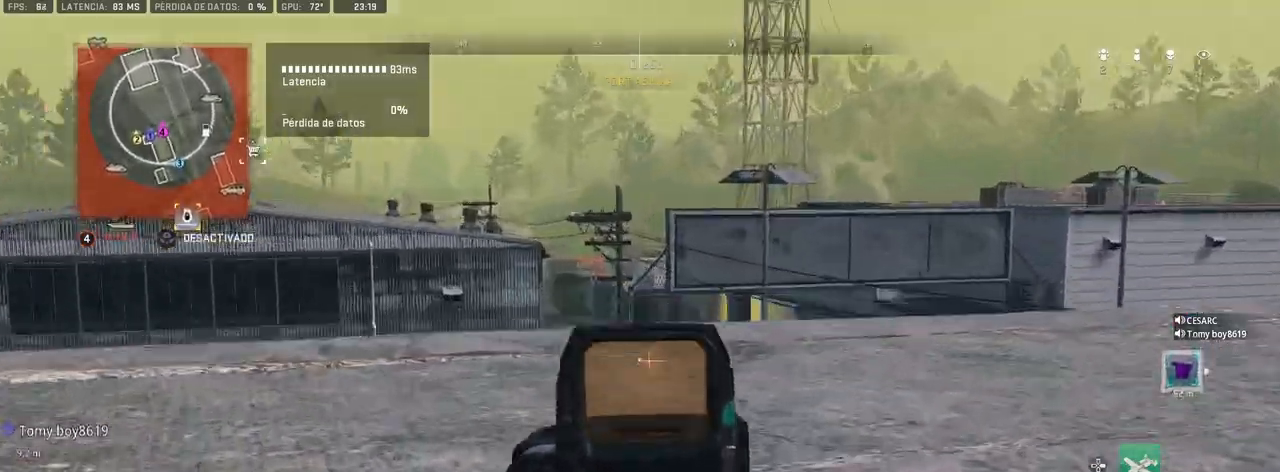
{"buttons": ["L1"], "left_stick": "center", "right_stick": "up-right", "events": [[350, "right_stick", "up-right"], [367, "left_stick", "up-right"], [483, "left_stick", "center"]]}
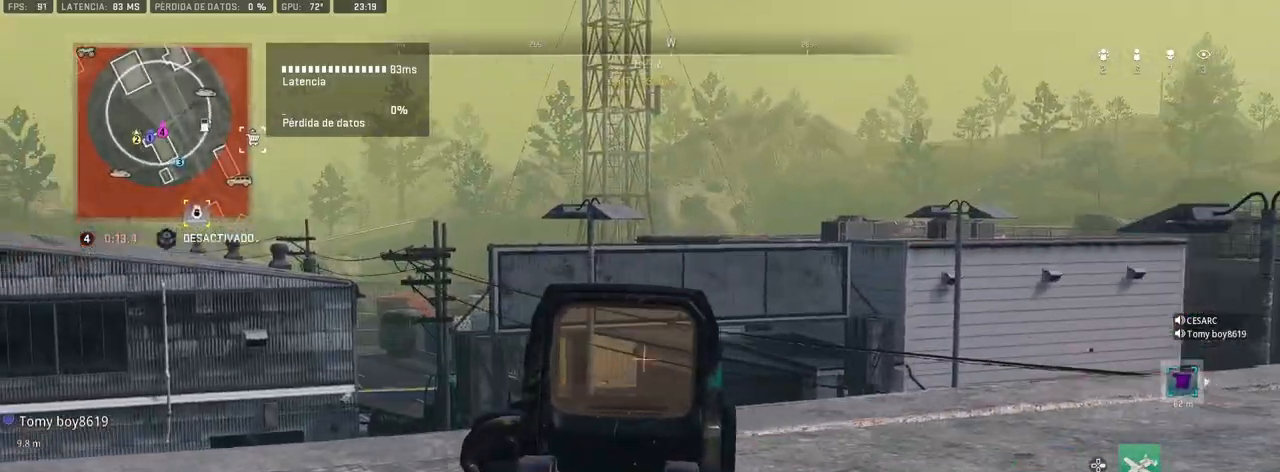
{"buttons": [], "left_stick": "up-left", "right_stick": "left", "events": [[33, "right_stick", "center"], [300, "L1", "up"], [317, "left_stick", "left"], [317, "right_stick", "left"], [450, "left_stick", "up-left"]]}
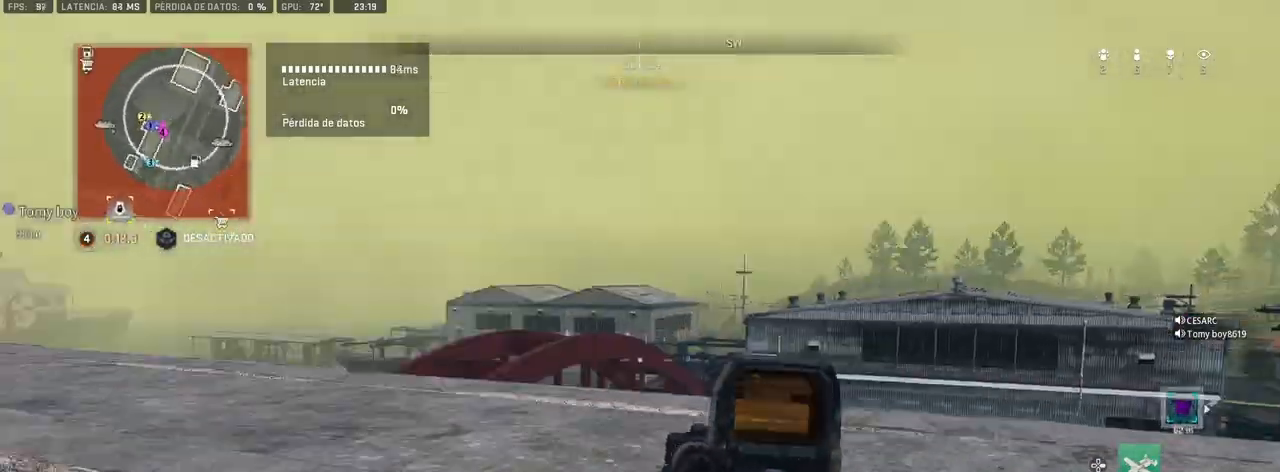
{"buttons": ["L1"], "left_stick": "up-left", "right_stick": "center", "events": [[17, "L1", "down"], [33, "right_stick", "center"]]}
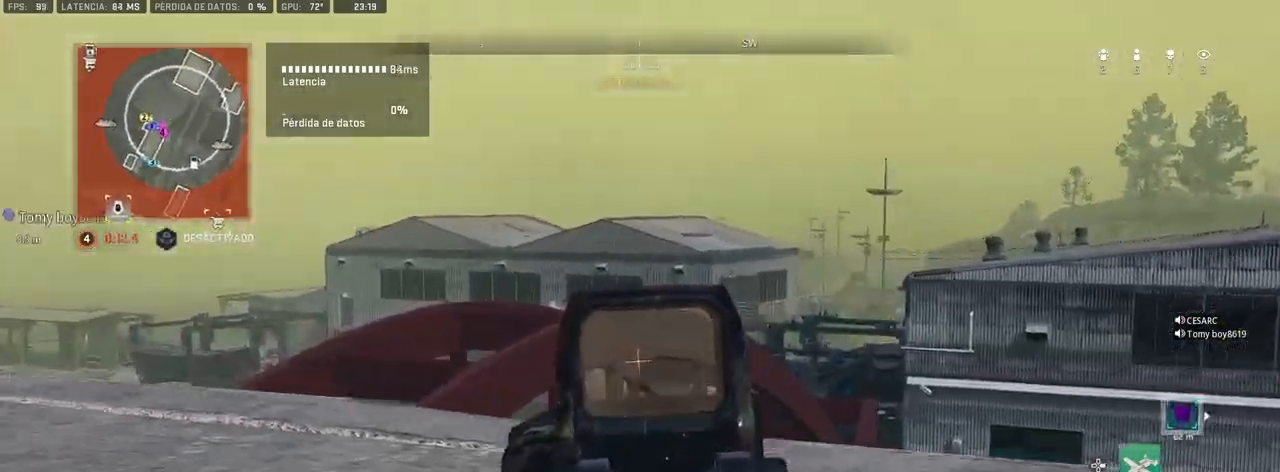
{"buttons": [], "left_stick": "up-left", "right_stick": "center", "events": [[283, "right_stick", "left"], [383, "L1", "up"], [467, "right_stick", "center"]]}
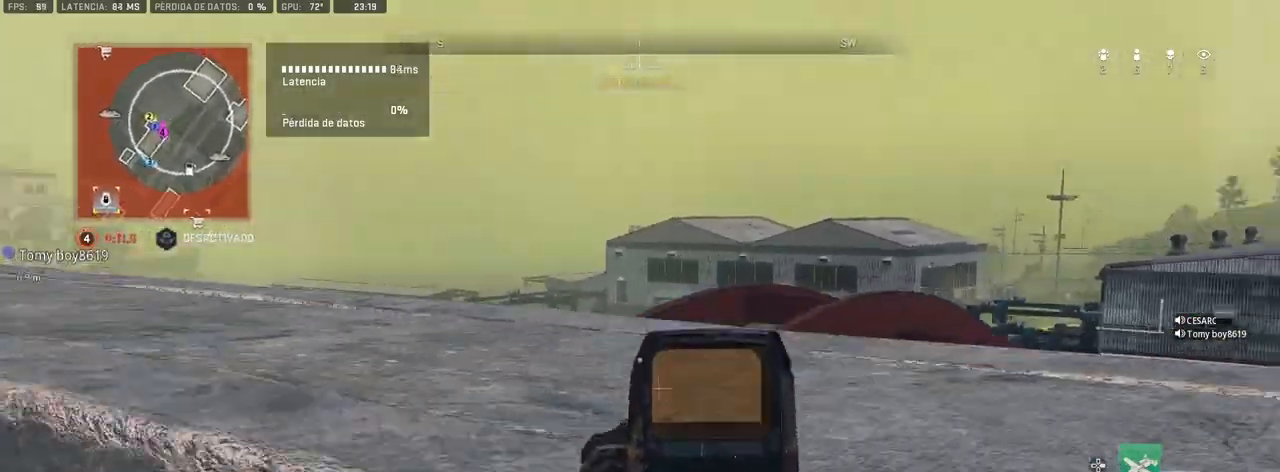
{"buttons": ["L1"], "left_stick": "up-right", "right_stick": "center", "events": [[167, "right_stick", "right"], [300, "L1", "down"], [300, "right_stick", "center"], [317, "left_stick", "up-right"]]}
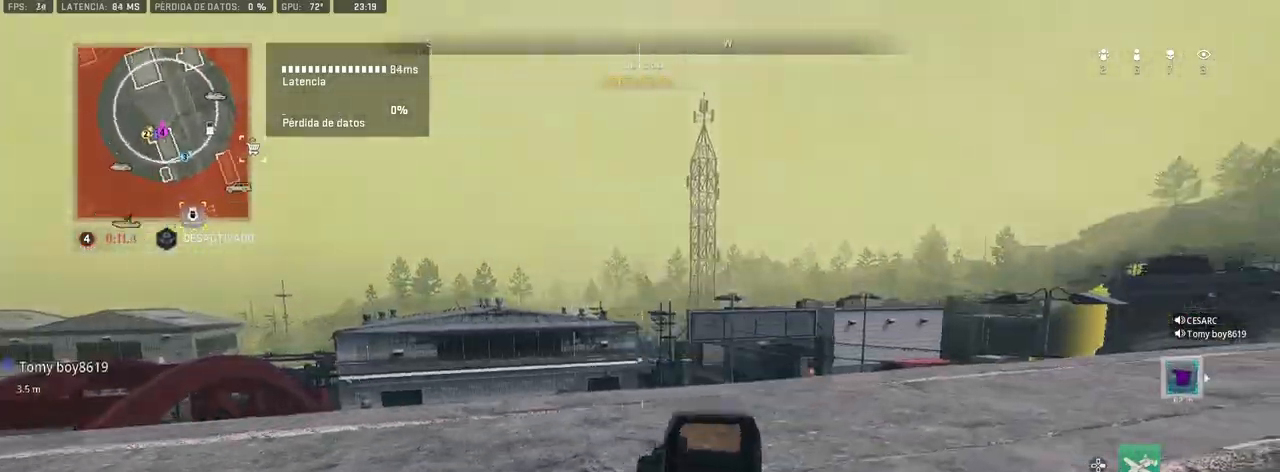
{"buttons": ["L1"], "left_stick": "up-right", "right_stick": "center", "events": [[233, "right_stick", "right"], [400, "right_stick", "center"]]}
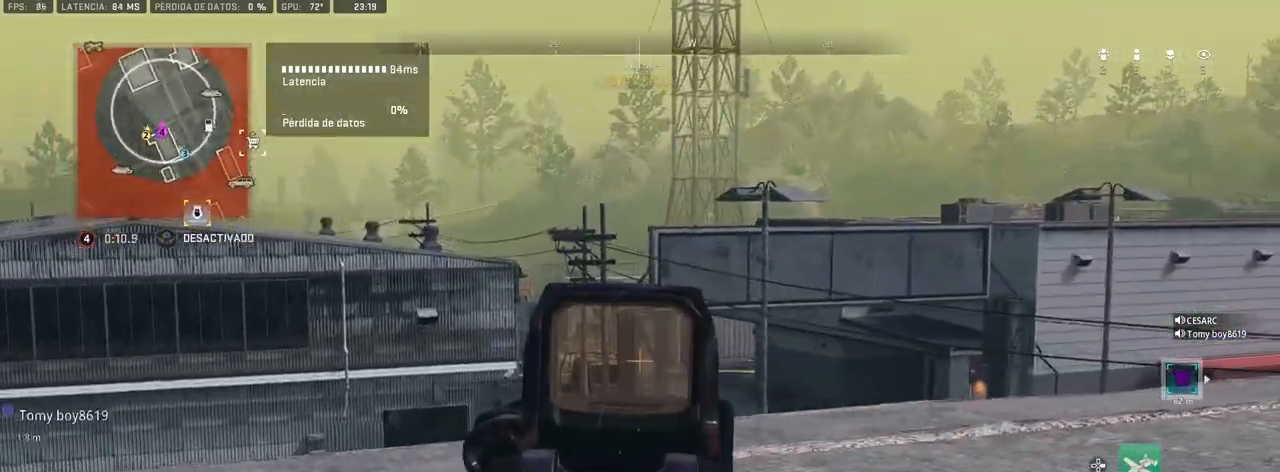
{"buttons": ["L1"], "left_stick": "up-right", "right_stick": "center", "events": [[183, "right_stick", "right"], [383, "right_stick", "center"]]}